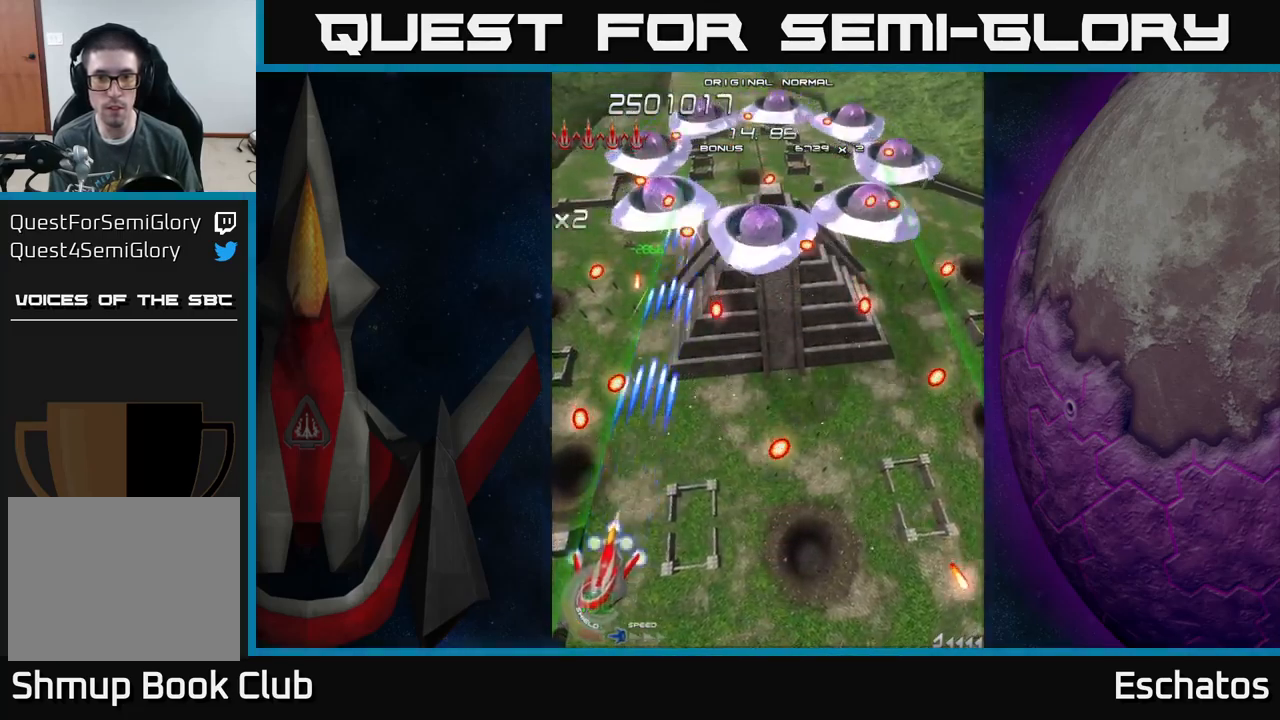
Gameplay with a controller (Xbox layout); each line is a JSON object with the inputs held at the frame after it. "events" lists button and stick changes between this image and that frame as [ms after this image, input, new state], when the widget could be followed in between.
{"buttons": ["X"], "left_stick": "center", "right_stick": "center", "events": [[167, "DPAD_RIGHT", "down"], [267, "DPAD_RIGHT", "up"]]}
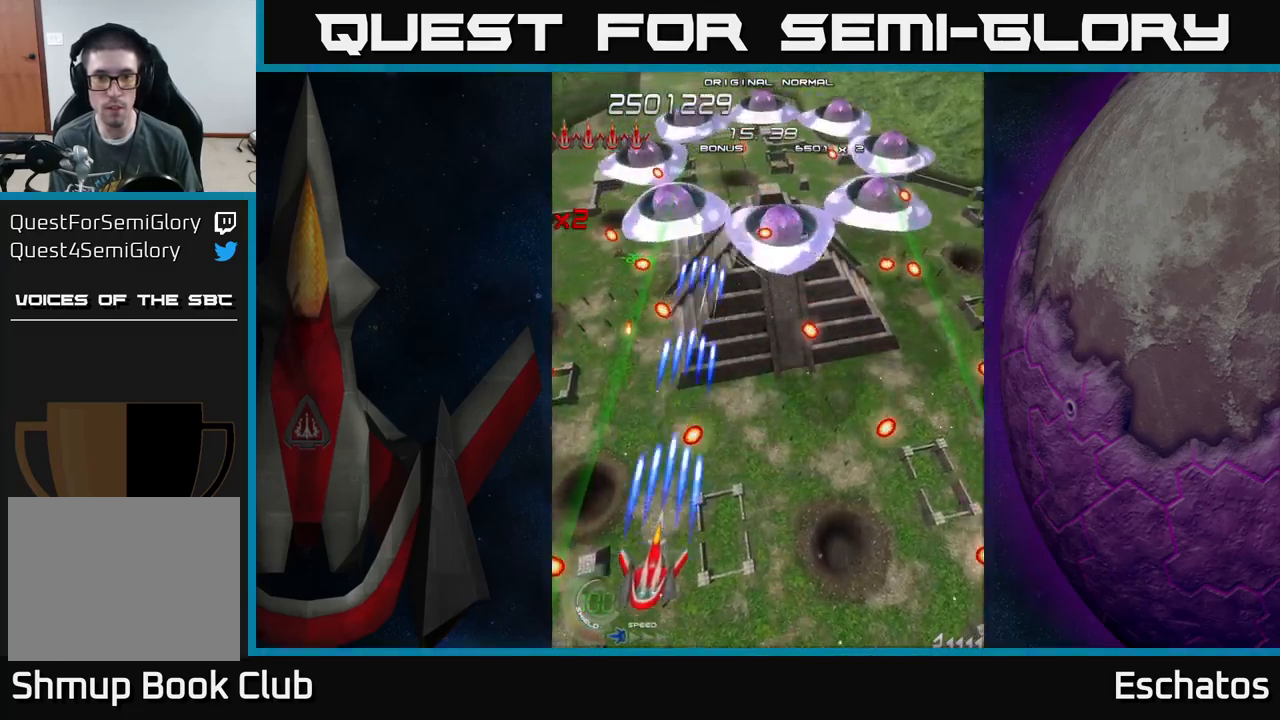
{"buttons": ["X", "DPAD_UP"], "left_stick": "center", "right_stick": "center", "events": [[167, "DPAD_RIGHT", "down"], [367, "DPAD_RIGHT", "up"], [367, "DPAD_UP", "down"]]}
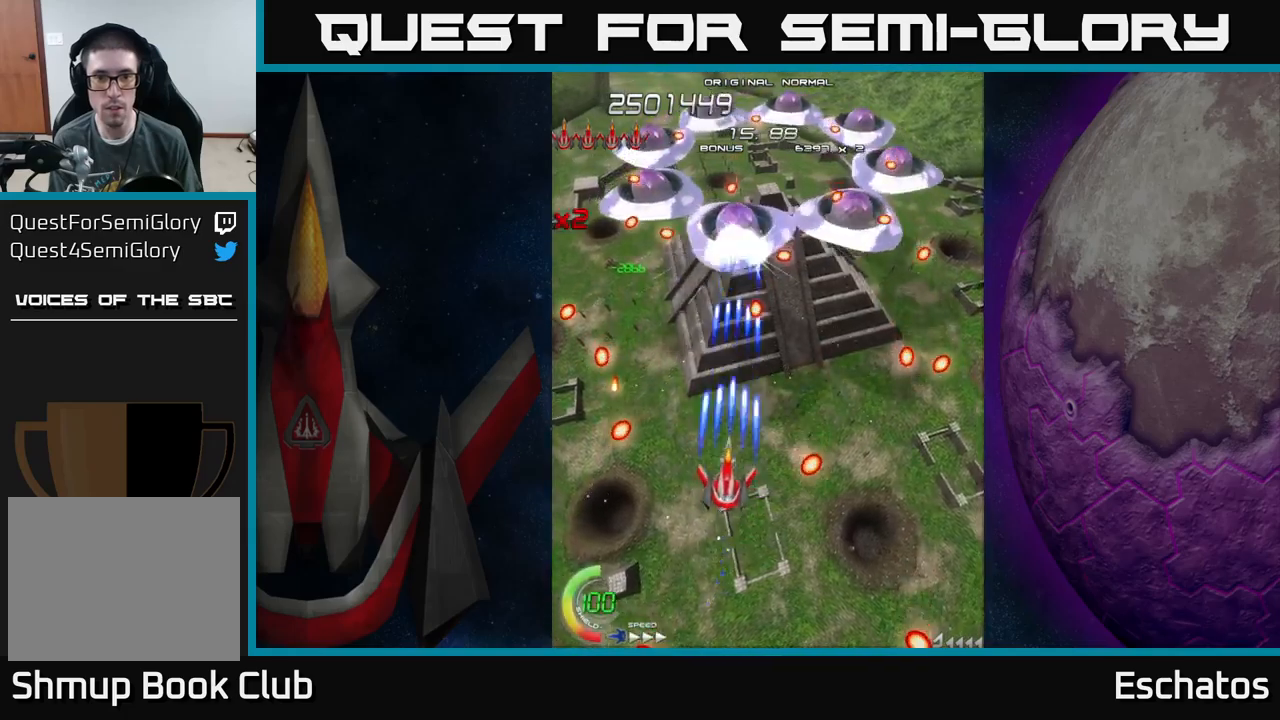
{"buttons": ["X"], "left_stick": "center", "right_stick": "center", "events": [[17, "DPAD_UP", "up"]]}
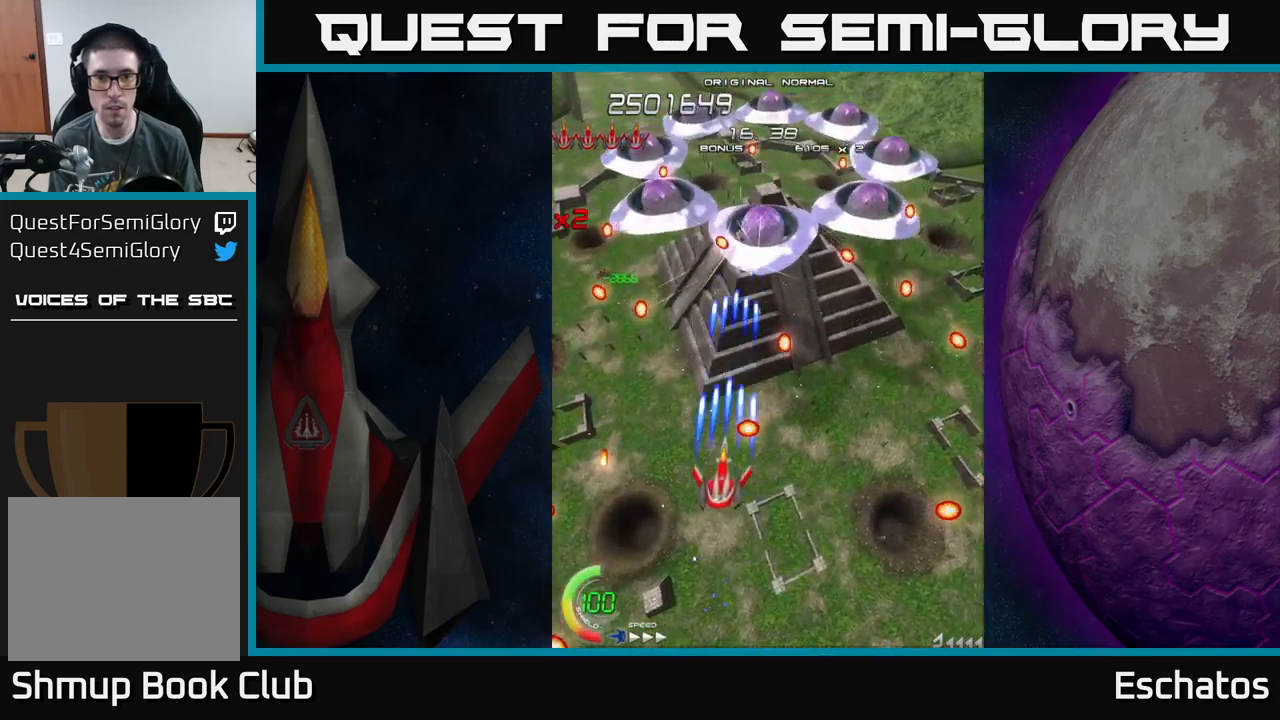
{"buttons": ["X"], "left_stick": "center", "right_stick": "center", "events": [[100, "DPAD_LEFT", "down"], [167, "DPAD_UP", "down"], [250, "DPAD_UP", "up"], [284, "DPAD_LEFT", "up"]]}
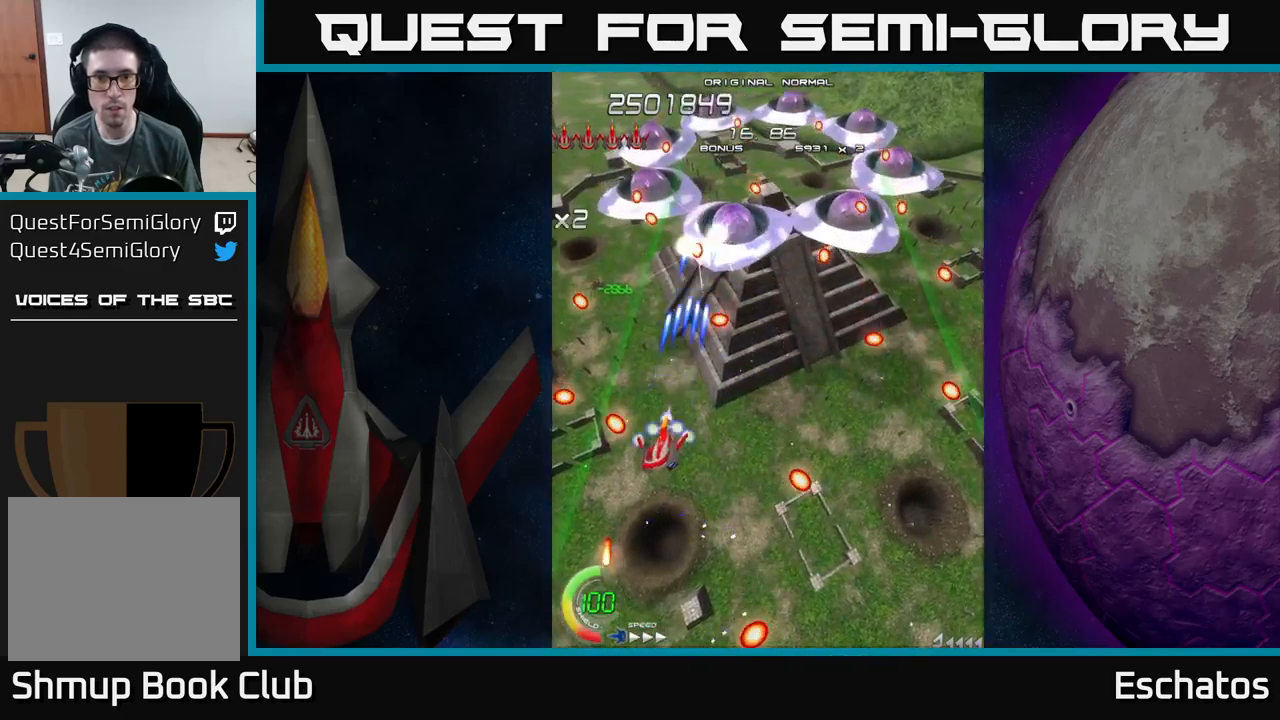
{"buttons": ["X"], "left_stick": "center", "right_stick": "center", "events": [[50, "DPAD_RIGHT", "down"], [184, "DPAD_RIGHT", "up"], [317, "DPAD_RIGHT", "down"], [400, "DPAD_RIGHT", "up"]]}
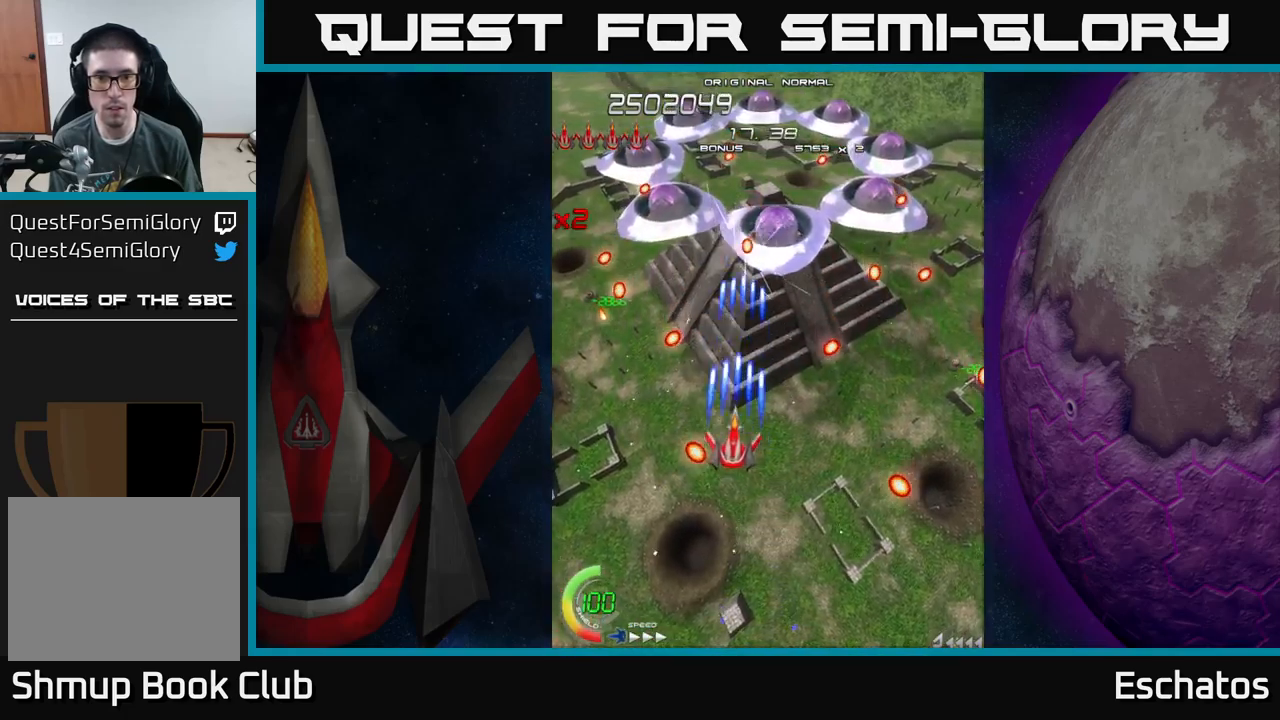
{"buttons": ["X"], "left_stick": "center", "right_stick": "center", "events": [[84, "DPAD_RIGHT", "down"], [150, "DPAD_RIGHT", "up"]]}
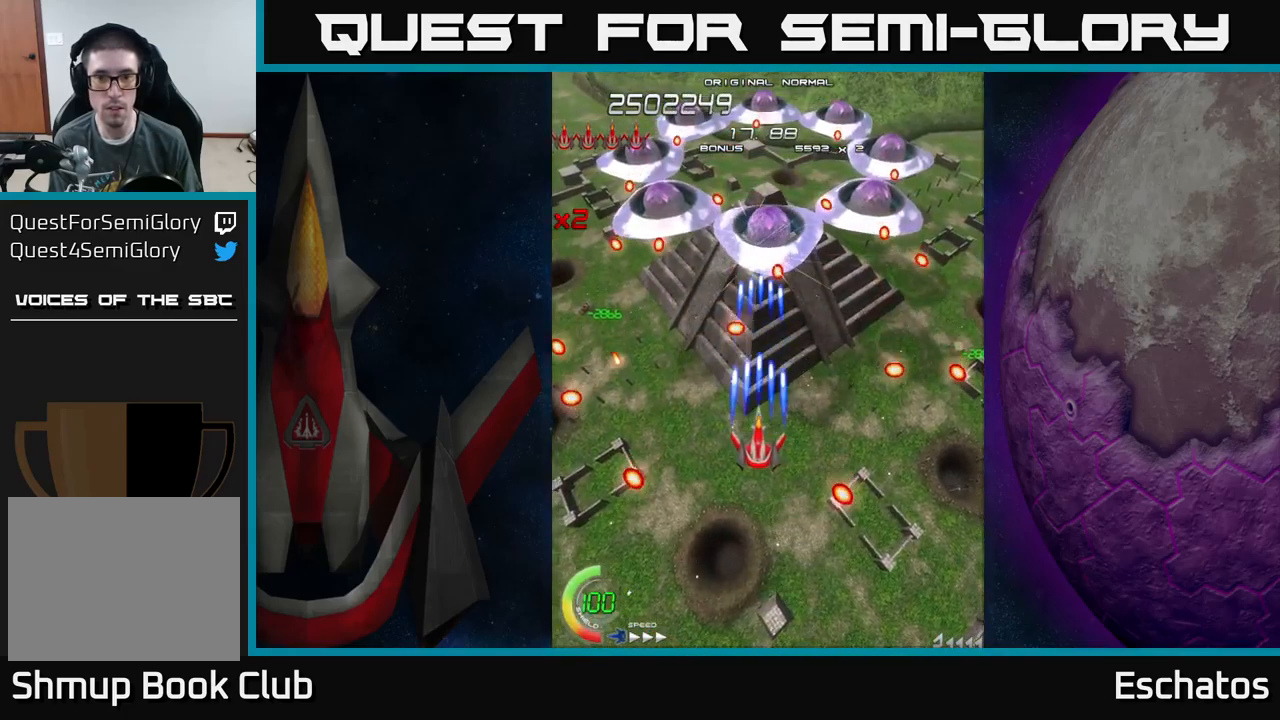
{"buttons": ["X", "DPAD_RIGHT"], "left_stick": "center", "right_stick": "center", "events": [[367, "DPAD_DOWN", "down"], [417, "DPAD_RIGHT", "down"], [484, "DPAD_DOWN", "up"]]}
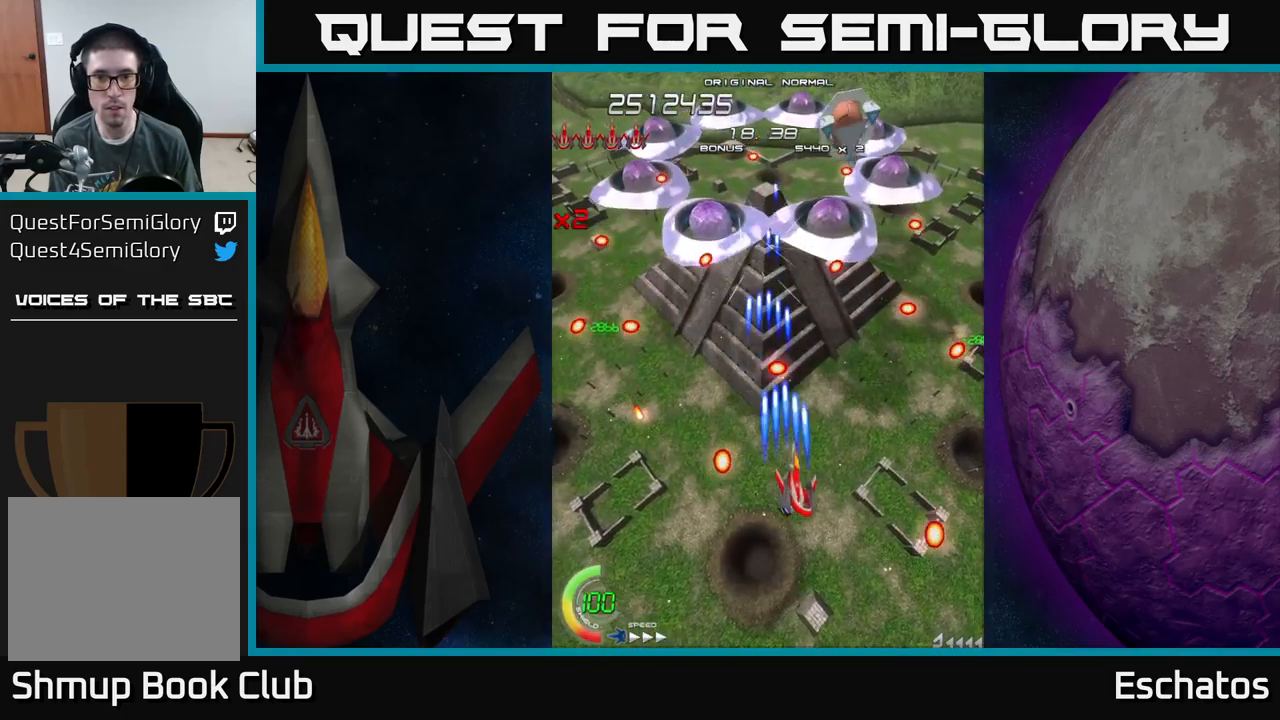
{"buttons": ["X"], "left_stick": "center", "right_stick": "center", "events": [[100, "DPAD_RIGHT", "up"], [117, "DPAD_UP", "down"], [284, "DPAD_UP", "up"]]}
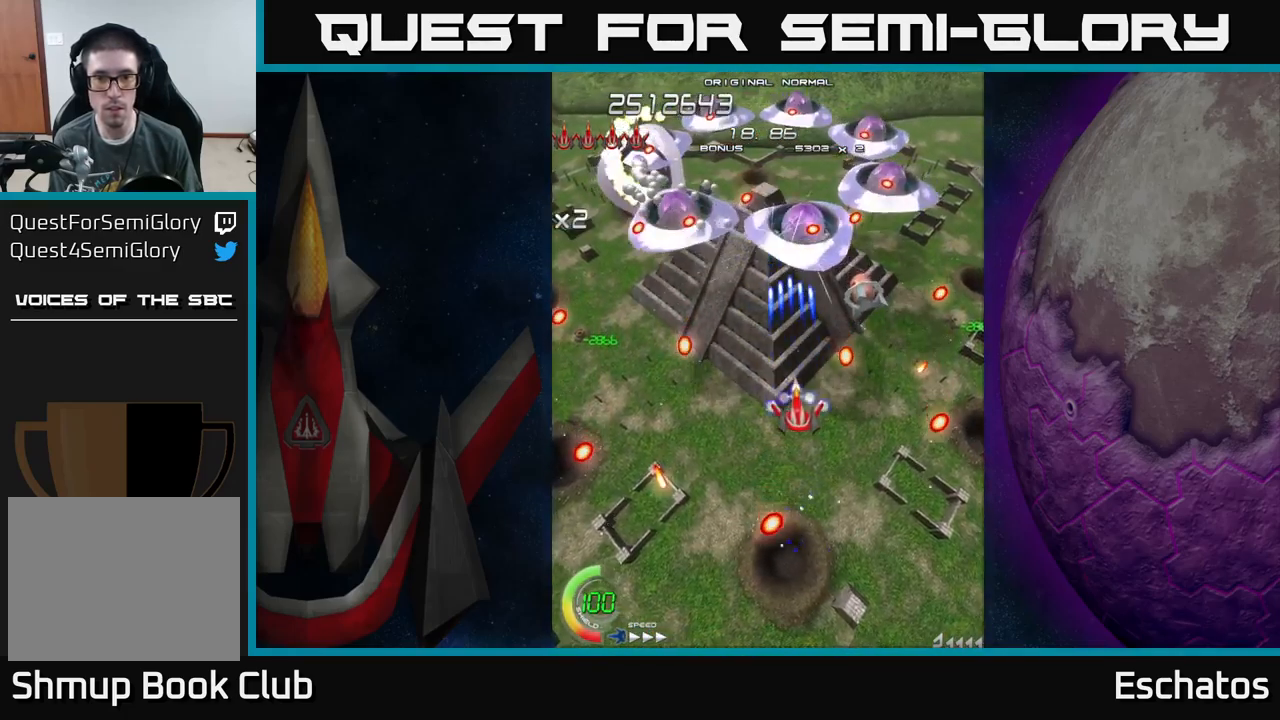
{"buttons": ["X", "DPAD_RIGHT"], "left_stick": "center", "right_stick": "center", "events": [[17, "DPAD_DOWN", "down"], [150, "DPAD_DOWN", "up"], [234, "DPAD_UP", "down"], [367, "DPAD_RIGHT", "down"], [467, "DPAD_UP", "up"]]}
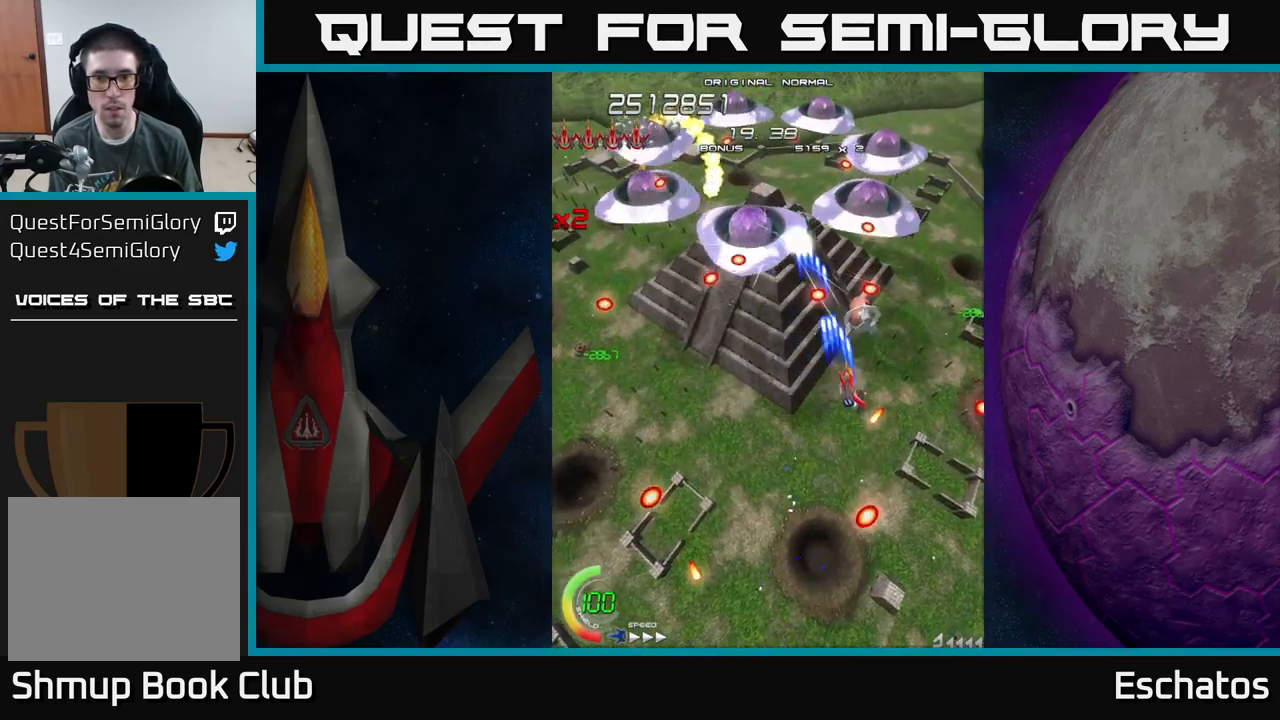
{"buttons": ["X", "DPAD_RIGHT"], "left_stick": "center", "right_stick": "center", "events": [[84, "DPAD_RIGHT", "up"], [284, "DPAD_DOWN", "down"], [284, "DPAD_RIGHT", "down"], [317, "DPAD_RIGHT", "up"], [384, "DPAD_RIGHT", "down"], [417, "DPAD_DOWN", "up"]]}
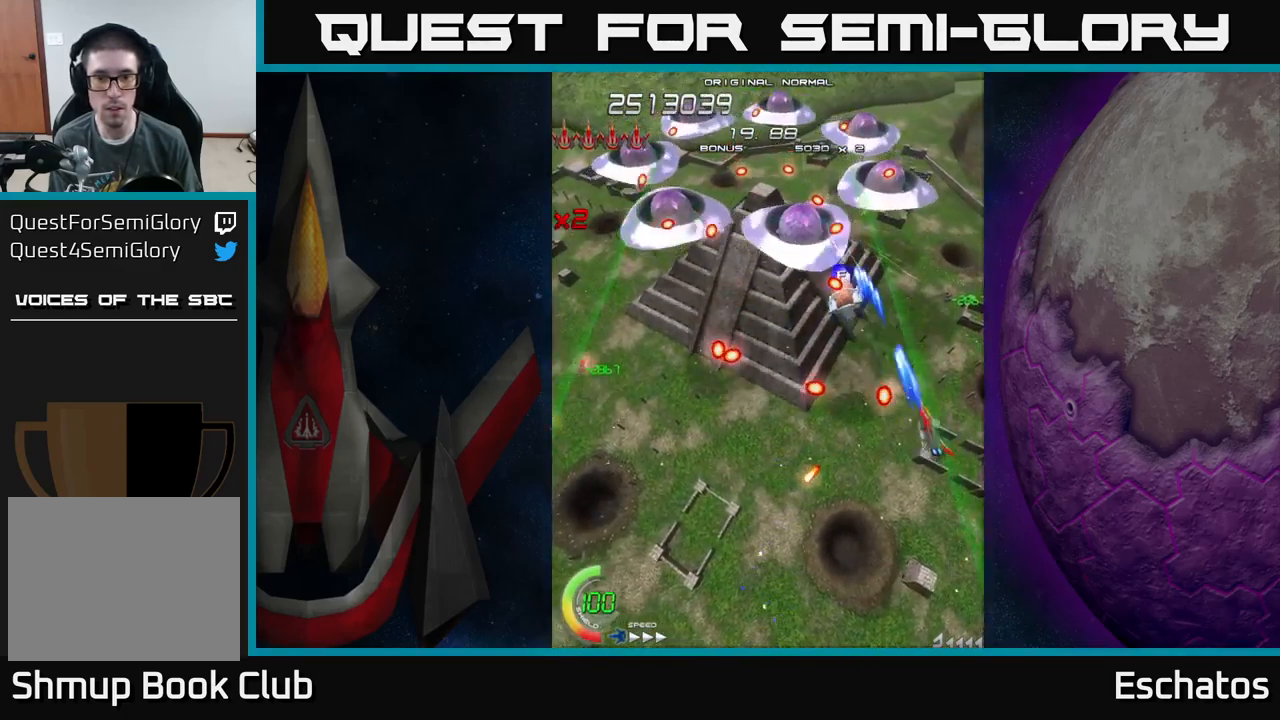
{"buttons": ["X"], "left_stick": "center", "right_stick": "center", "events": [[67, "DPAD_UP", "down"], [100, "DPAD_RIGHT", "up"], [267, "DPAD_LEFT", "down"], [350, "DPAD_UP", "up"], [384, "DPAD_LEFT", "up"]]}
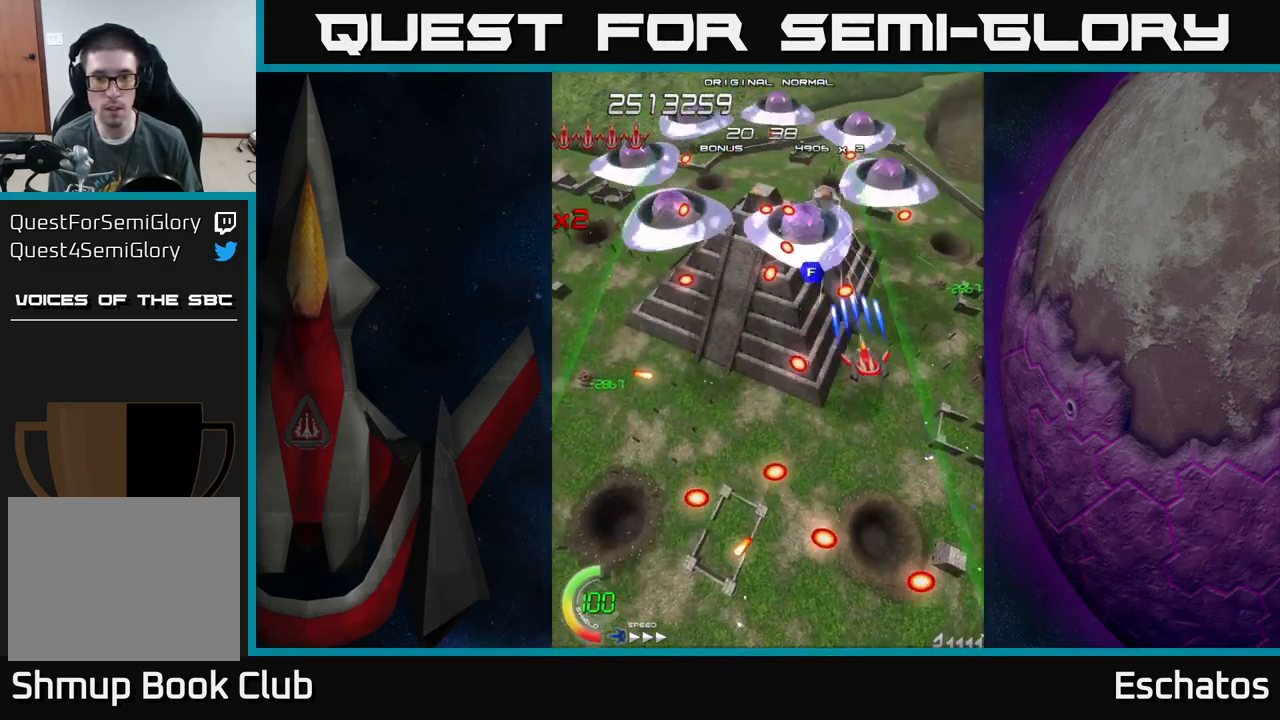
{"buttons": ["X"], "left_stick": "center", "right_stick": "center", "events": [[50, "DPAD_DOWN", "down"], [200, "DPAD_DOWN", "up"], [233, "DPAD_LEFT", "down"], [333, "DPAD_LEFT", "up"], [350, "DPAD_DOWN", "down"], [416, "DPAD_DOWN", "up"]]}
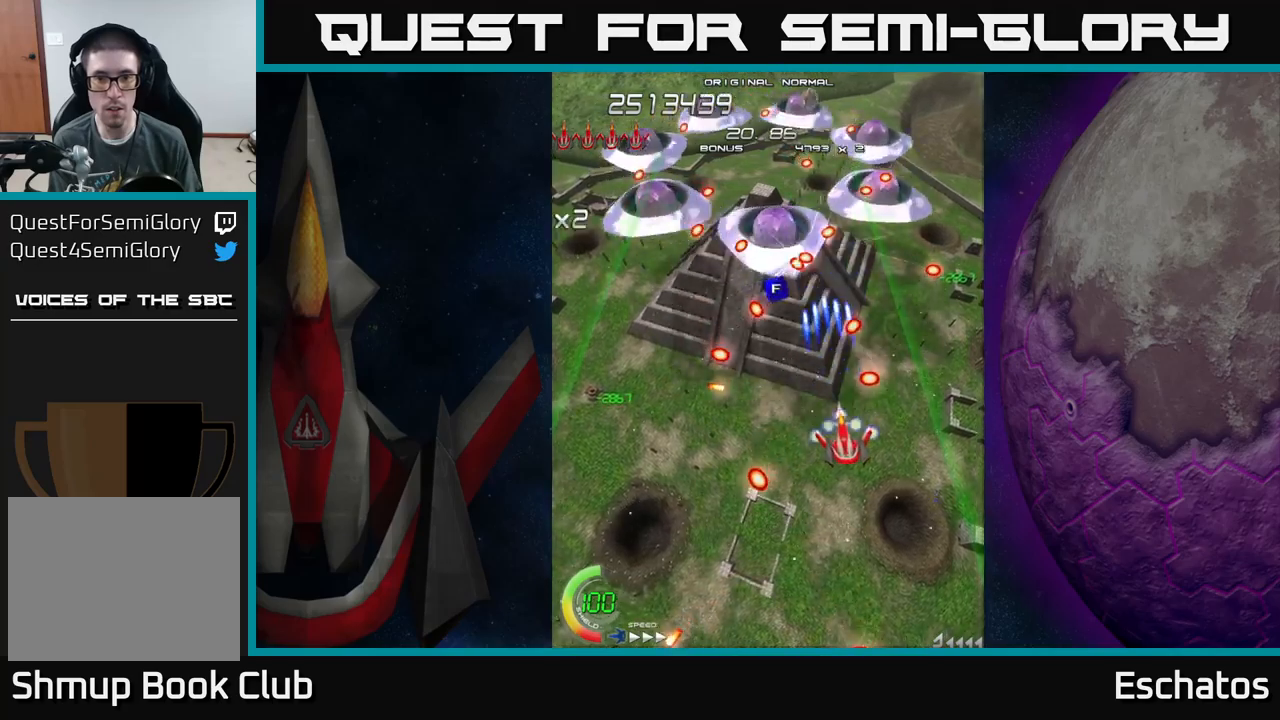
{"buttons": ["X"], "left_stick": "center", "right_stick": "center", "events": [[116, "DPAD_DOWN", "down"], [250, "DPAD_LEFT", "down"], [283, "DPAD_DOWN", "up"], [433, "DPAD_LEFT", "up"]]}
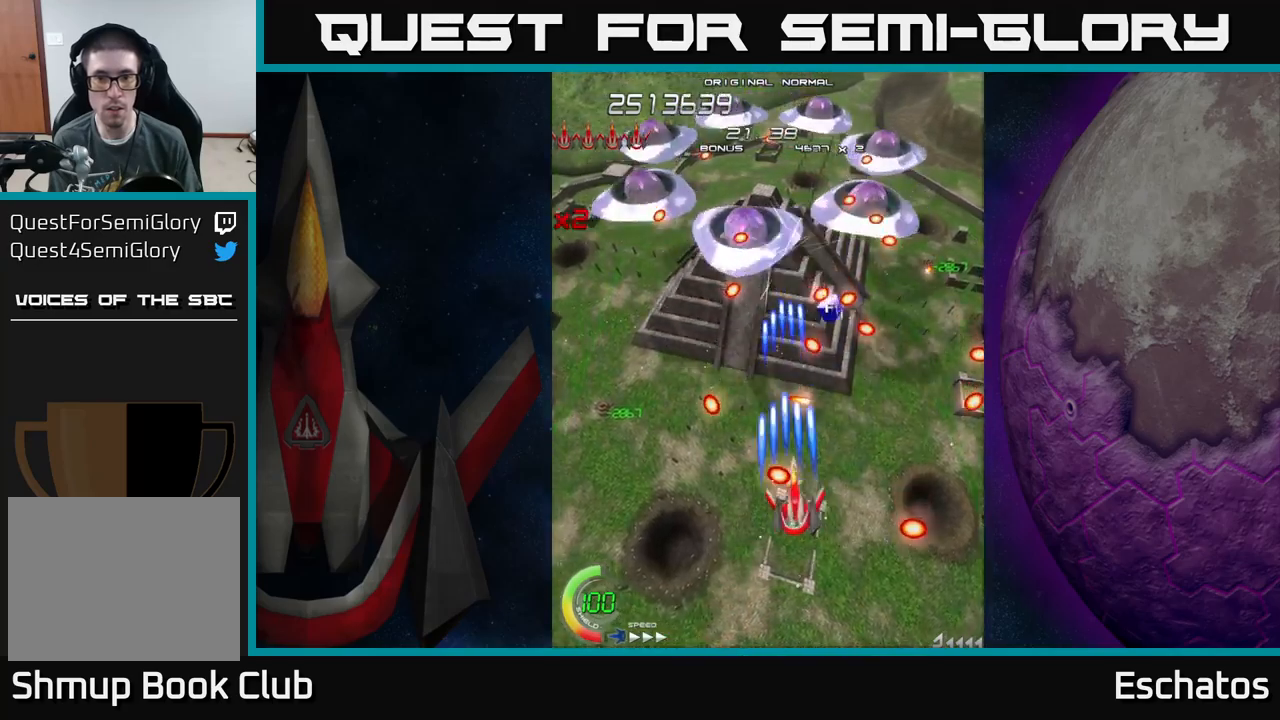
{"buttons": ["X", "DPAD_LEFT"], "left_stick": "center", "right_stick": "center", "events": [[33, "DPAD_RIGHT", "down"], [166, "DPAD_DOWN", "down"], [266, "DPAD_DOWN", "up"], [266, "DPAD_RIGHT", "up"], [333, "DPAD_LEFT", "down"]]}
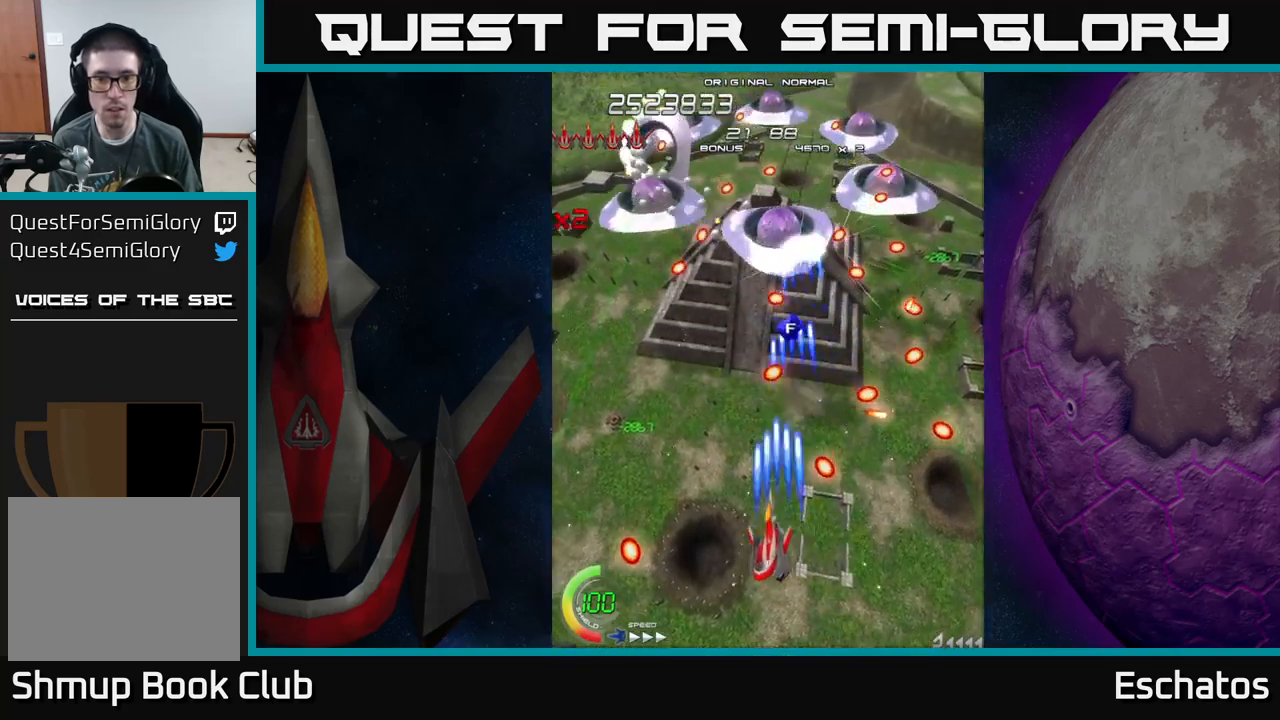
{"buttons": ["X", "DPAD_UP", "DPAD_RIGHT"], "left_stick": "center", "right_stick": "center", "events": [[50, "DPAD_UP", "down"], [200, "DPAD_LEFT", "up"], [466, "DPAD_RIGHT", "down"]]}
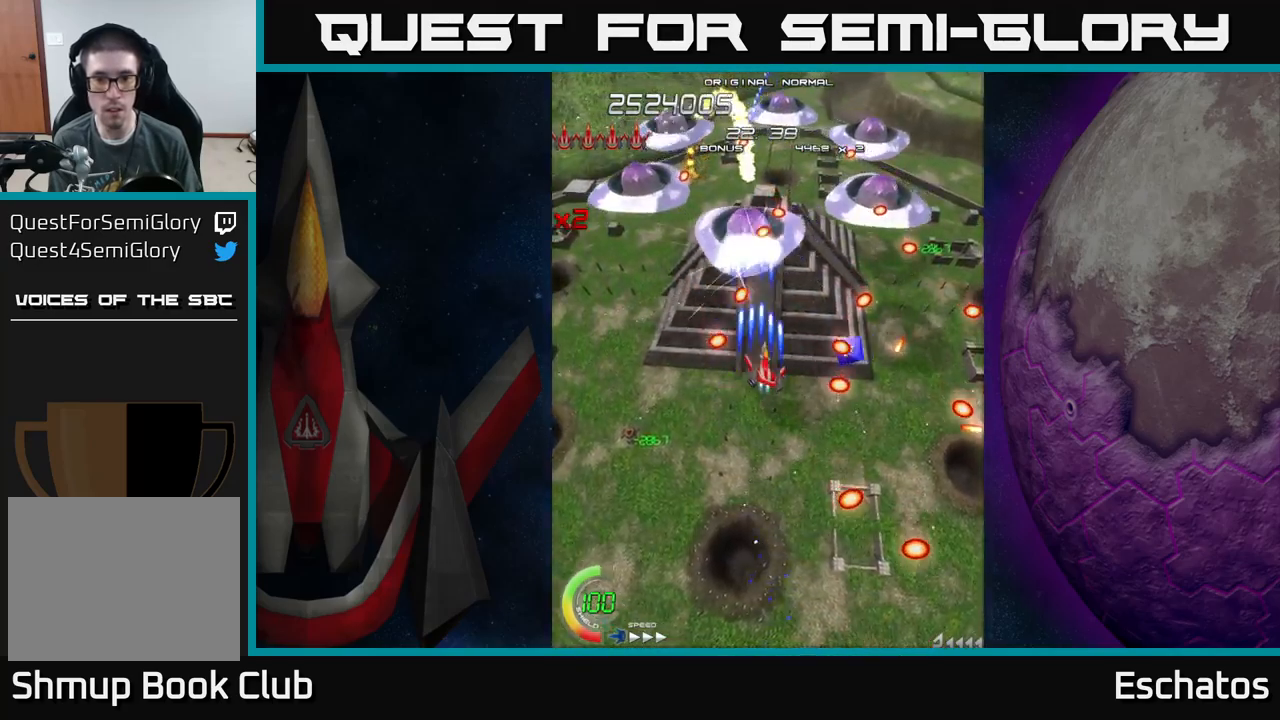
{"buttons": ["X", "DPAD_RIGHT"], "left_stick": "center", "right_stick": "center", "events": [[150, "DPAD_UP", "up"], [183, "DPAD_DOWN", "down"], [216, "DPAD_DOWN", "up"], [216, "DPAD_RIGHT", "up"], [233, "DPAD_UP", "down"], [350, "DPAD_RIGHT", "down"], [350, "DPAD_UP", "up"]]}
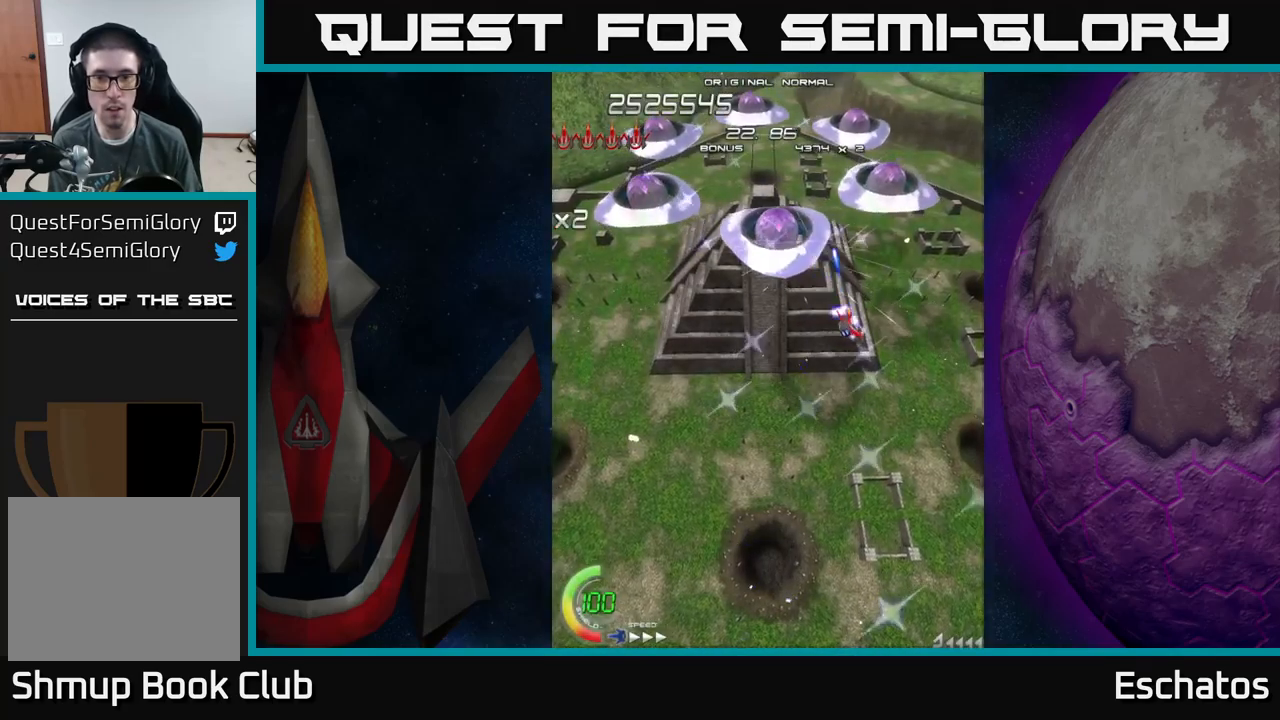
{"buttons": ["X", "DPAD_UP", "DPAD_LEFT"], "left_stick": "center", "right_stick": "center", "events": [[16, "DPAD_RIGHT", "up"], [33, "DPAD_DOWN", "down"], [50, "DPAD_LEFT", "down"], [166, "DPAD_DOWN", "up"], [383, "DPAD_UP", "down"]]}
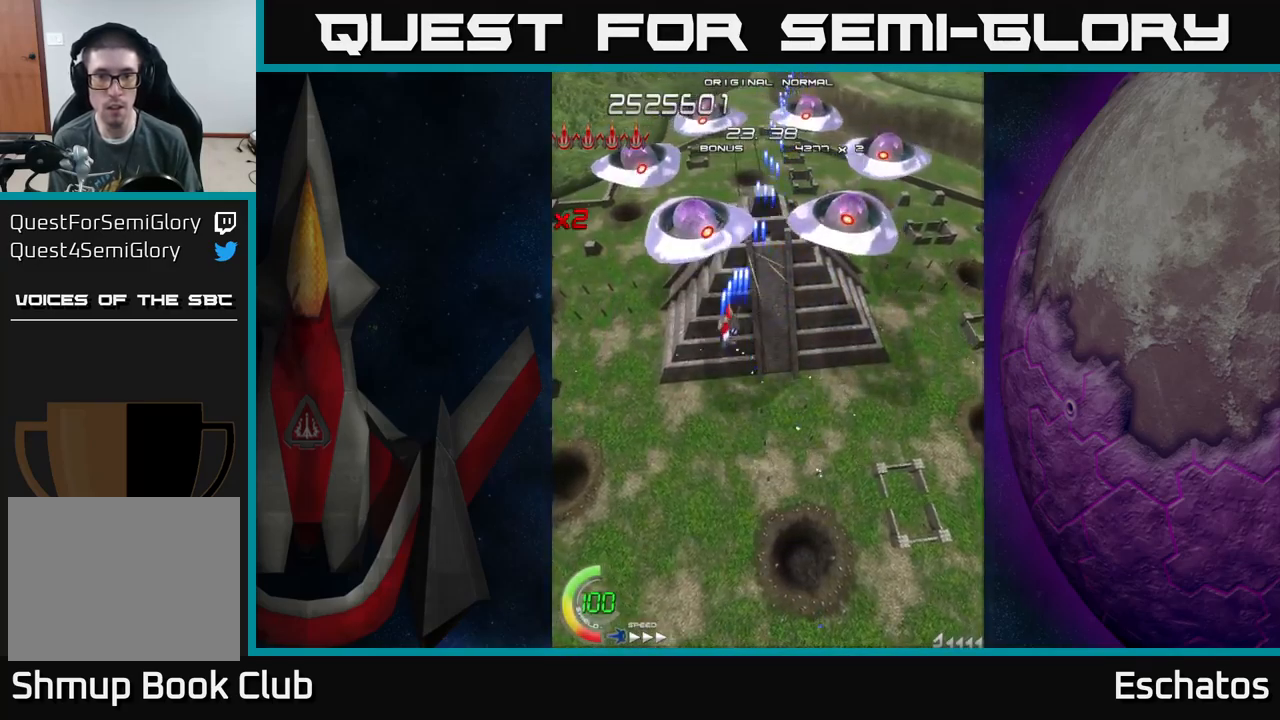
{"buttons": ["X"], "left_stick": "center", "right_stick": "center", "events": [[133, "DPAD_UP", "up"], [383, "DPAD_LEFT", "up"]]}
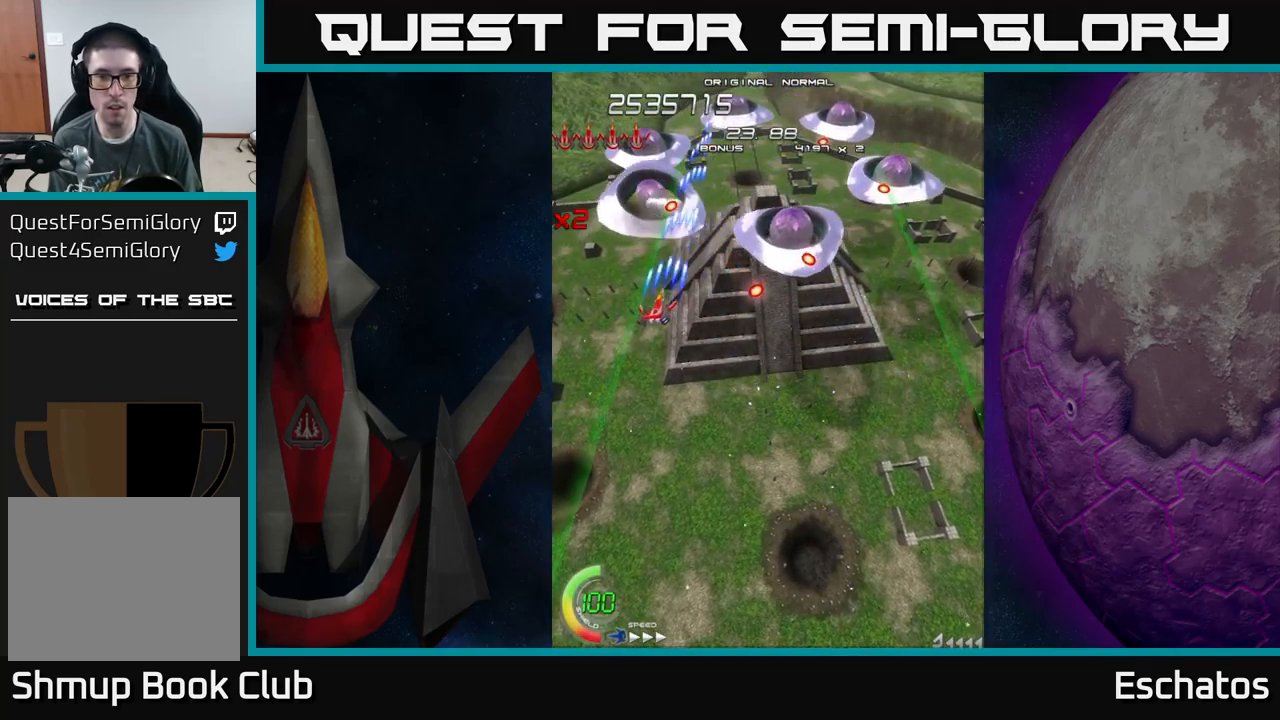
{"buttons": ["X", "DPAD_DOWN"], "left_stick": "center", "right_stick": "center", "events": [[116, "DPAD_DOWN", "down"], [216, "DPAD_RIGHT", "down"], [400, "DPAD_RIGHT", "up"]]}
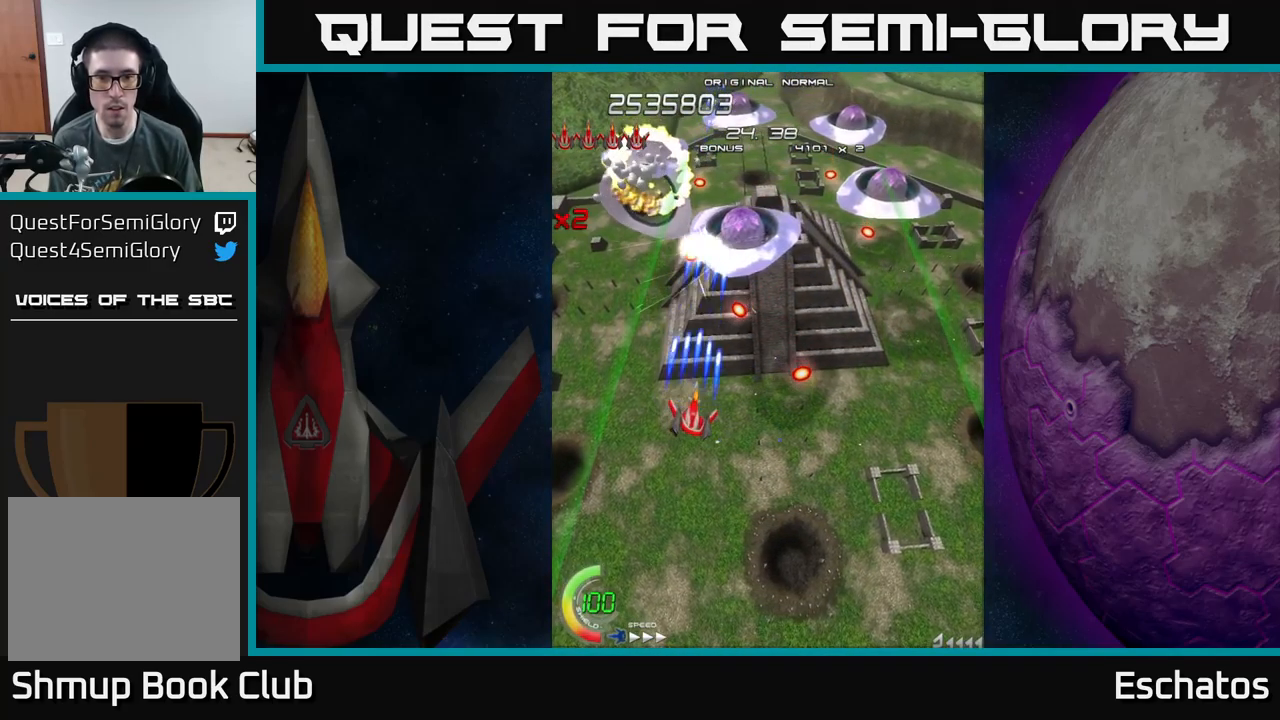
{"buttons": ["X", "DPAD_RIGHT"], "left_stick": "center", "right_stick": "center", "events": [[16, "DPAD_RIGHT", "down"], [183, "DPAD_RIGHT", "up"], [233, "DPAD_DOWN", "up"], [283, "DPAD_UP", "down"], [333, "DPAD_RIGHT", "down"], [450, "DPAD_UP", "up"]]}
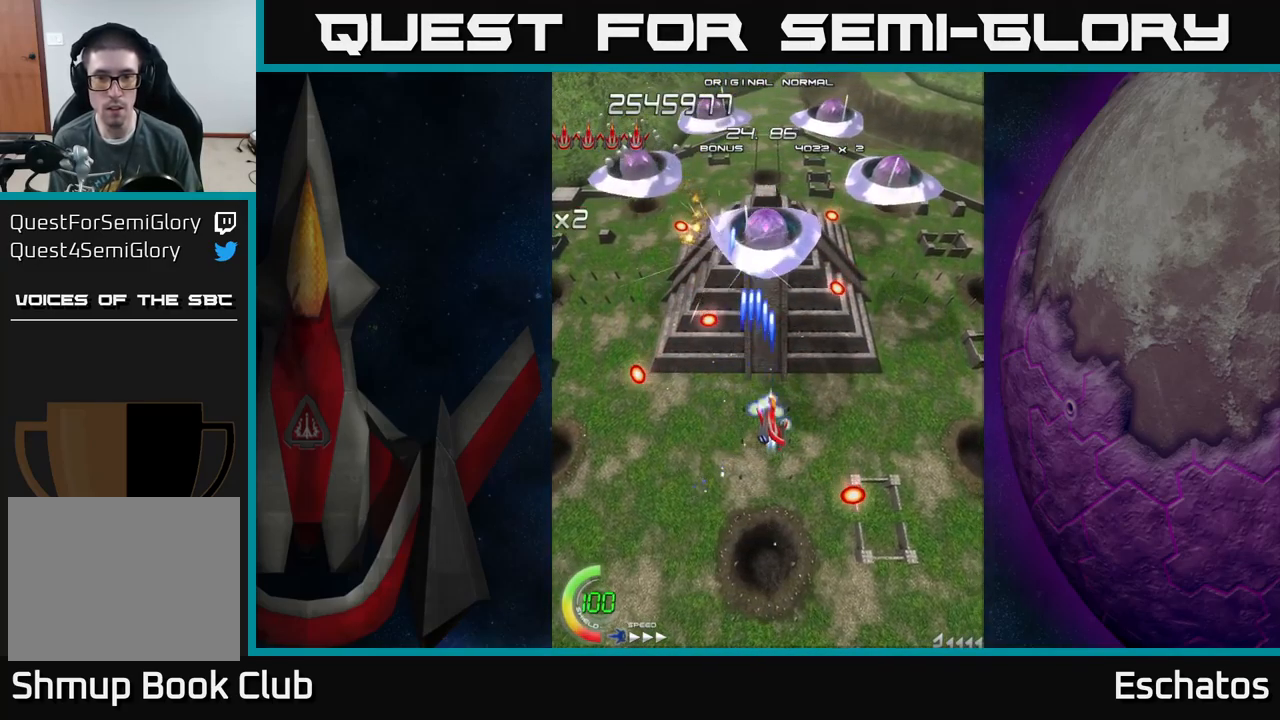
{"buttons": ["X", "DPAD_RIGHT"], "left_stick": "center", "right_stick": "center", "events": [[16, "DPAD_UP", "down"], [83, "DPAD_UP", "up"], [150, "DPAD_DOWN", "down"], [150, "DPAD_RIGHT", "up"], [183, "DPAD_RIGHT", "down"], [233, "DPAD_DOWN", "up"], [283, "DPAD_RIGHT", "up"], [450, "DPAD_RIGHT", "down"]]}
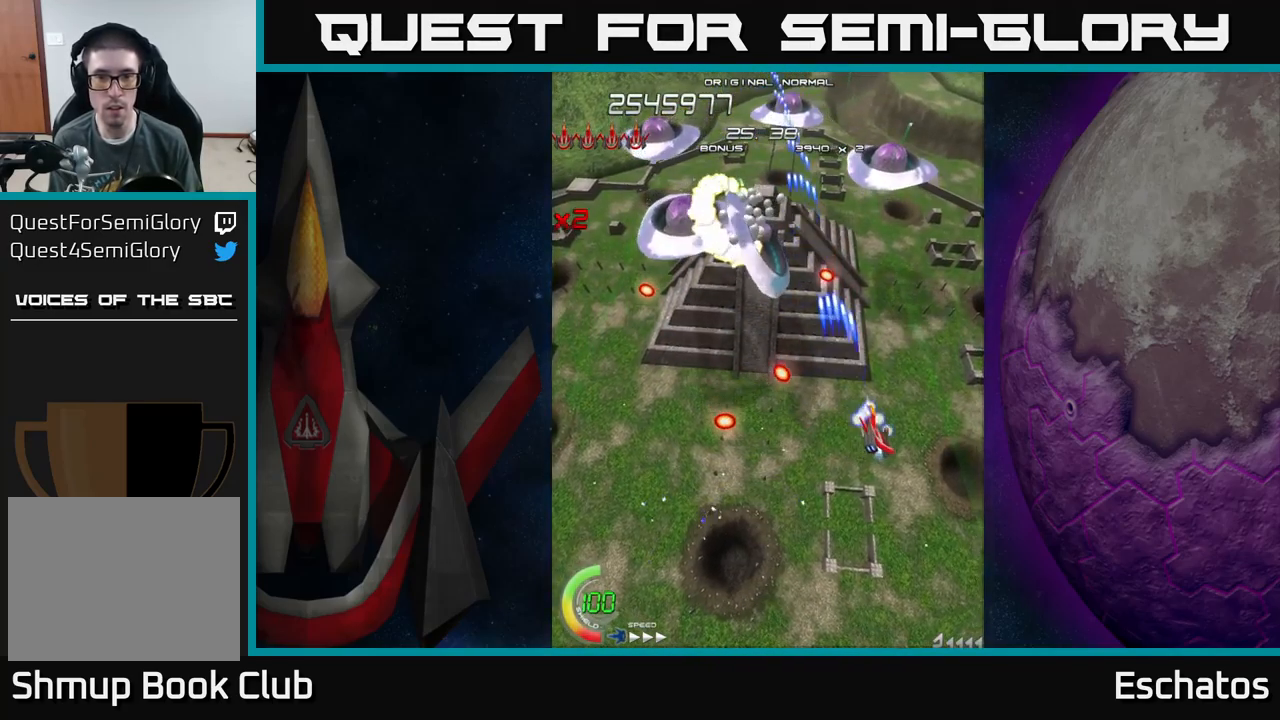
{"buttons": ["X", "DPAD_DOWN", "DPAD_RIGHT"], "left_stick": "center", "right_stick": "center", "events": [[16, "DPAD_UP", "down"], [83, "DPAD_RIGHT", "up"], [166, "DPAD_LEFT", "down"], [183, "DPAD_UP", "up"], [383, "DPAD_LEFT", "up"], [383, "DPAD_RIGHT", "down"], [450, "DPAD_DOWN", "down"]]}
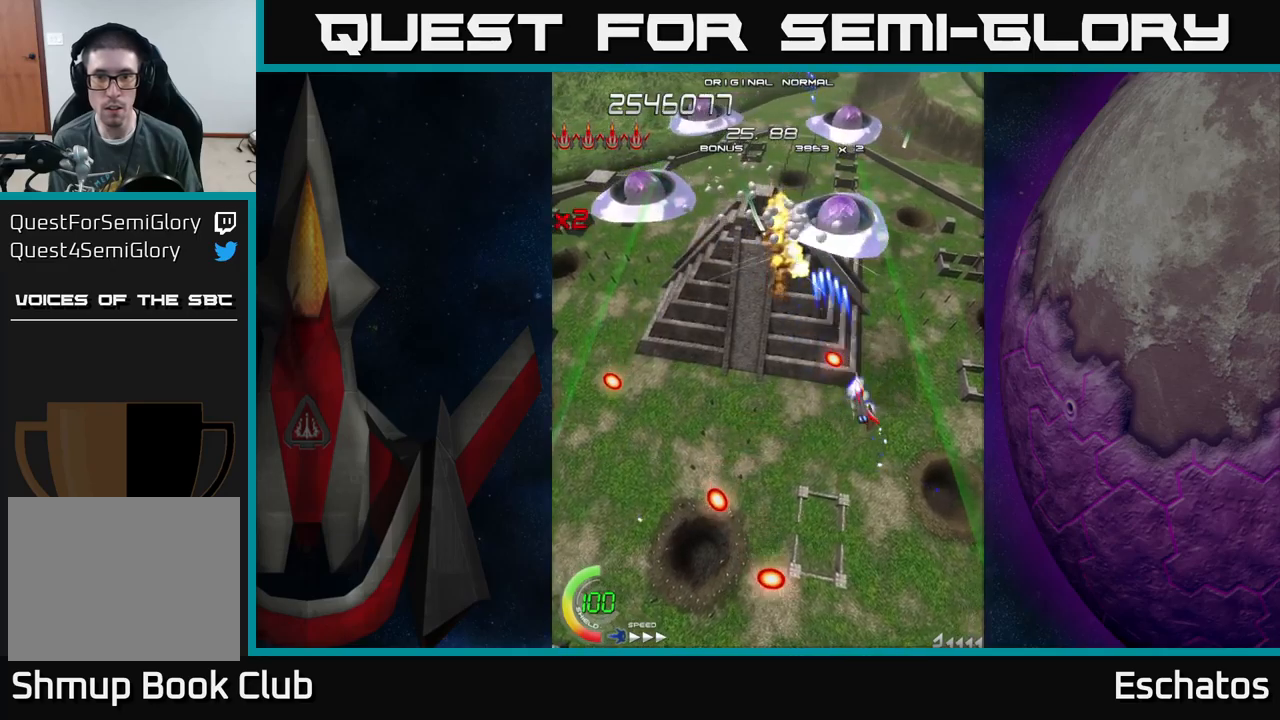
{"buttons": ["X", "DPAD_LEFT"], "left_stick": "center", "right_stick": "center", "events": [[117, "DPAD_DOWN", "up"], [200, "DPAD_UP", "down"], [267, "DPAD_RIGHT", "up"], [350, "DPAD_LEFT", "down"], [400, "DPAD_UP", "up"]]}
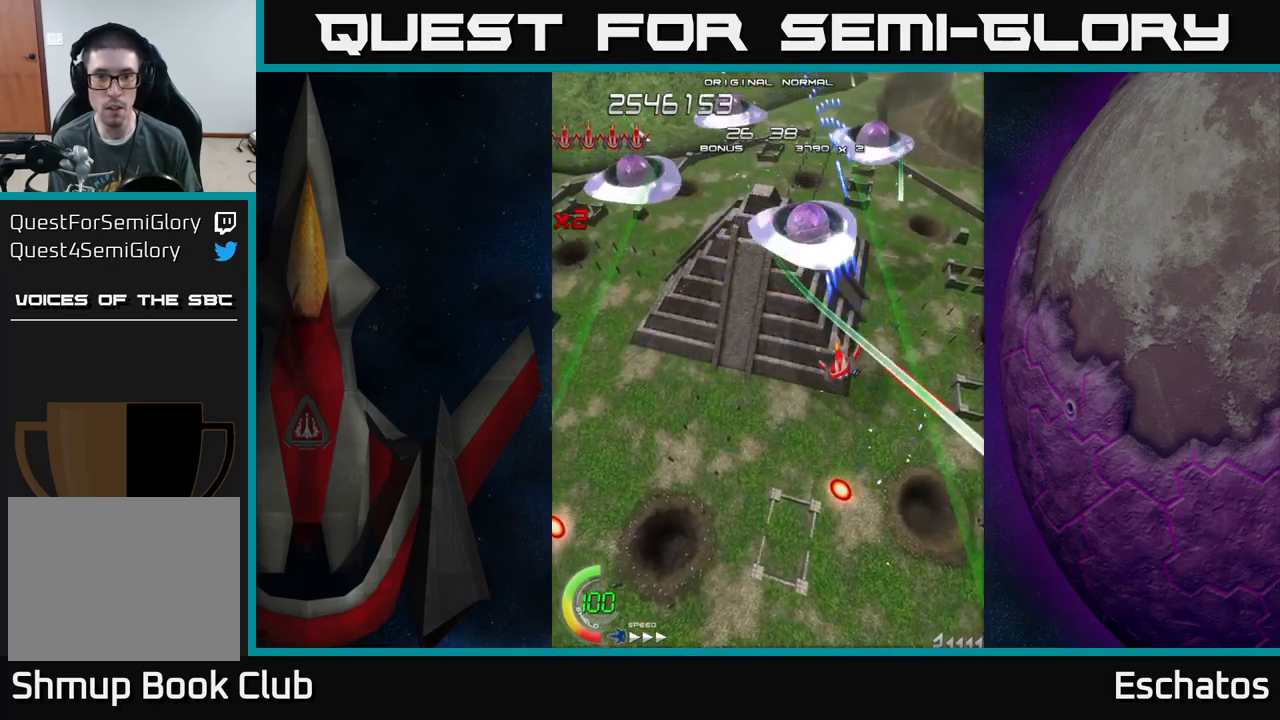
{"buttons": ["X", "DPAD_DOWN", "DPAD_LEFT"], "left_stick": "center", "right_stick": "center", "events": [[400, "DPAD_DOWN", "down"]]}
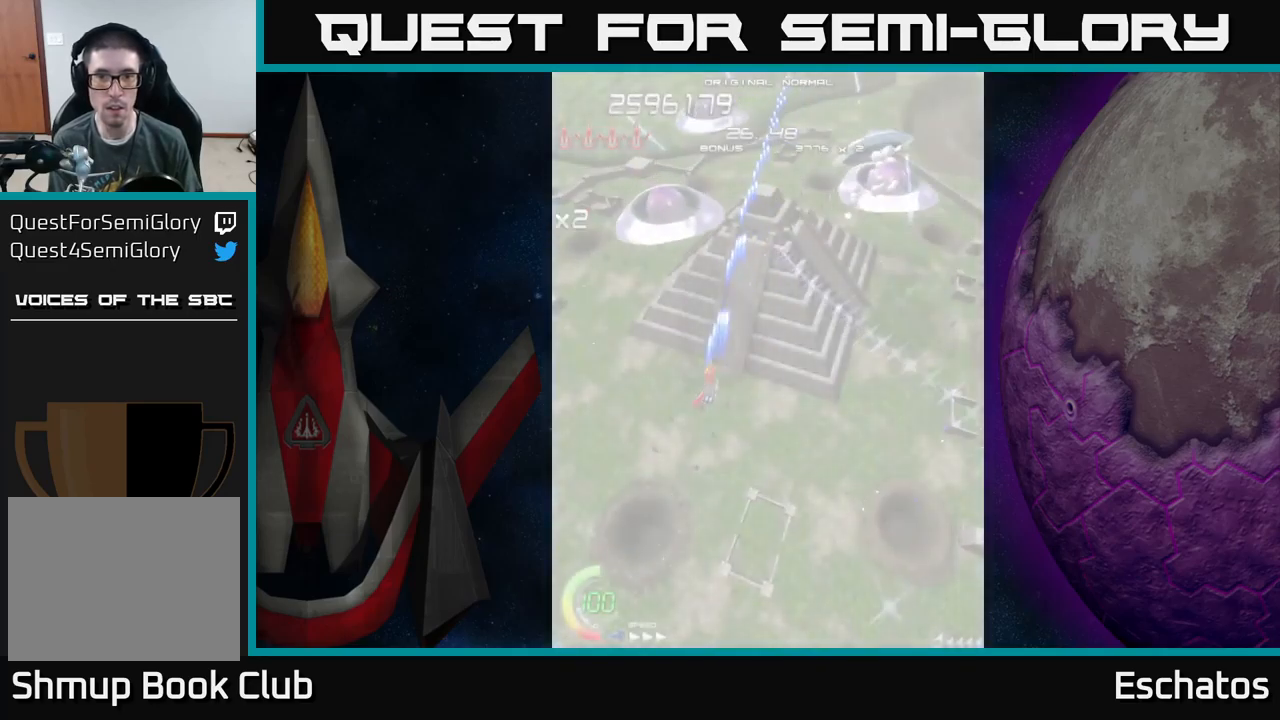
{"buttons": ["X", "DPAD_UP"], "left_stick": "center", "right_stick": "center", "events": [[50, "DPAD_LEFT", "up"], [183, "DPAD_DOWN", "up"], [233, "DPAD_UP", "down"]]}
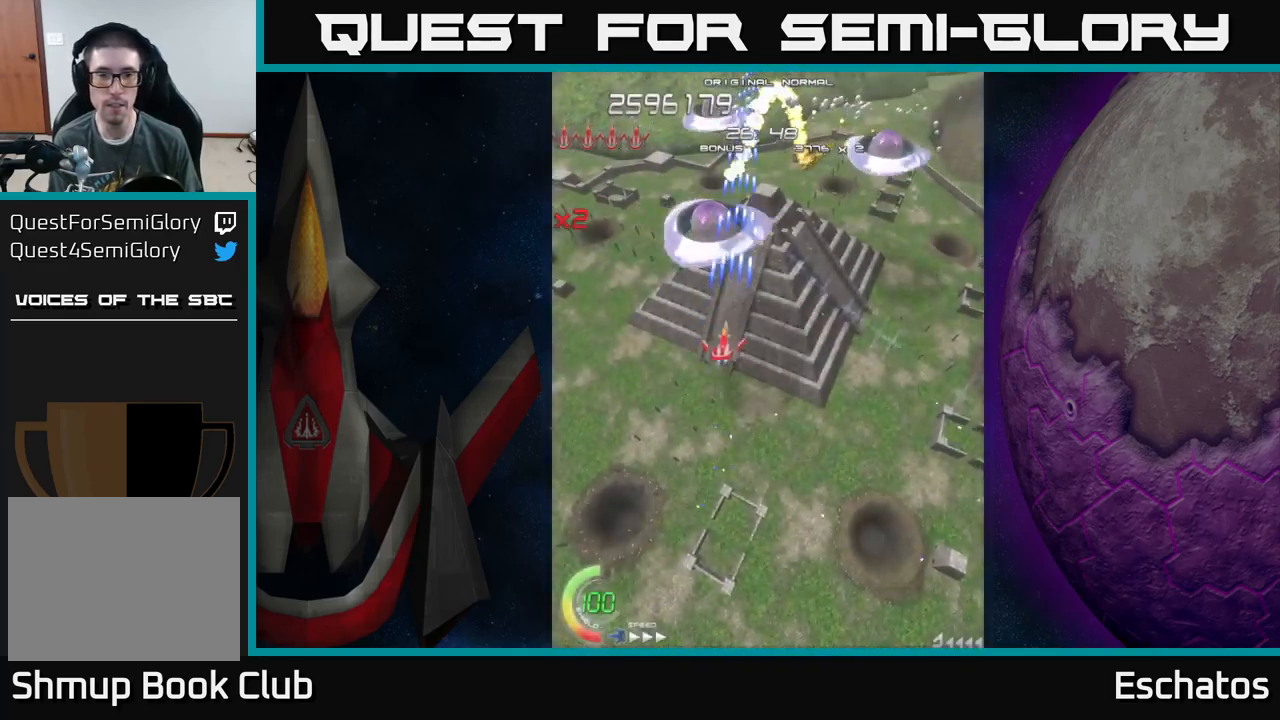
{"buttons": ["X", "DPAD_RIGHT"], "left_stick": "center", "right_stick": "center", "events": [[17, "DPAD_UP", "up"], [100, "DPAD_DOWN", "down"], [317, "DPAD_RIGHT", "down"], [350, "DPAD_DOWN", "up"]]}
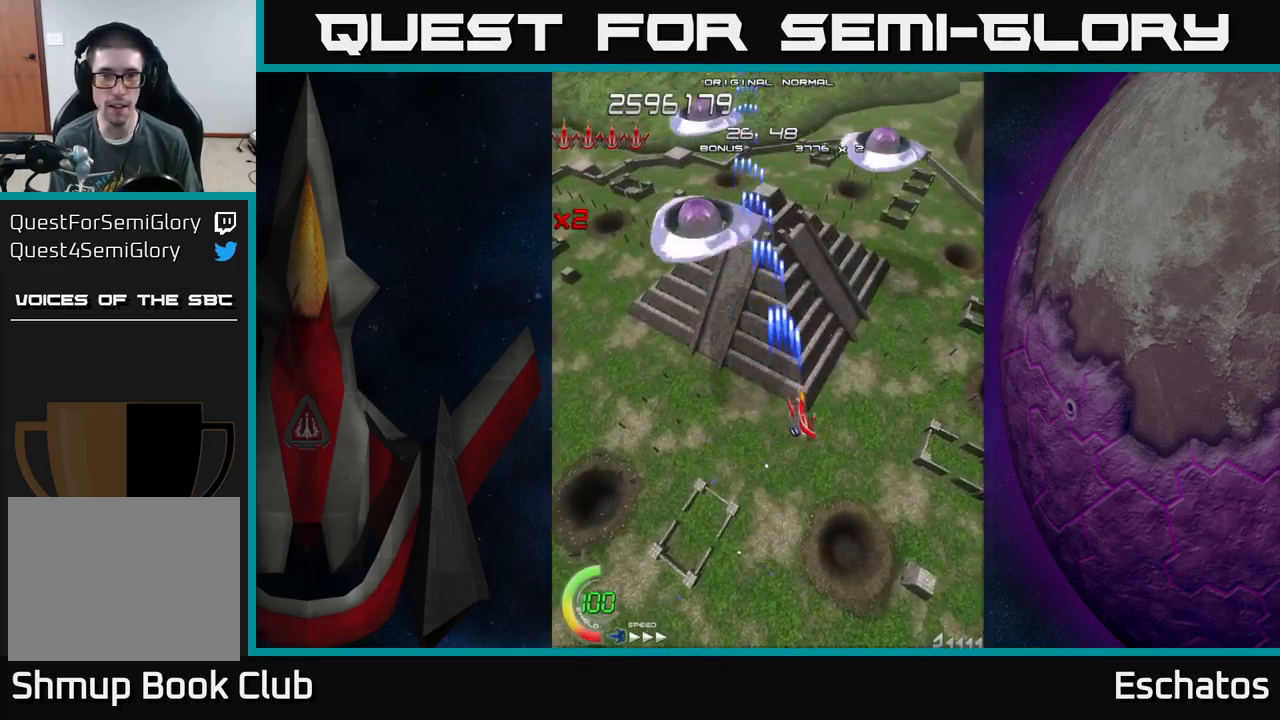
{"buttons": ["X"], "left_stick": "center", "right_stick": "center", "events": [[50, "DPAD_RIGHT", "up"]]}
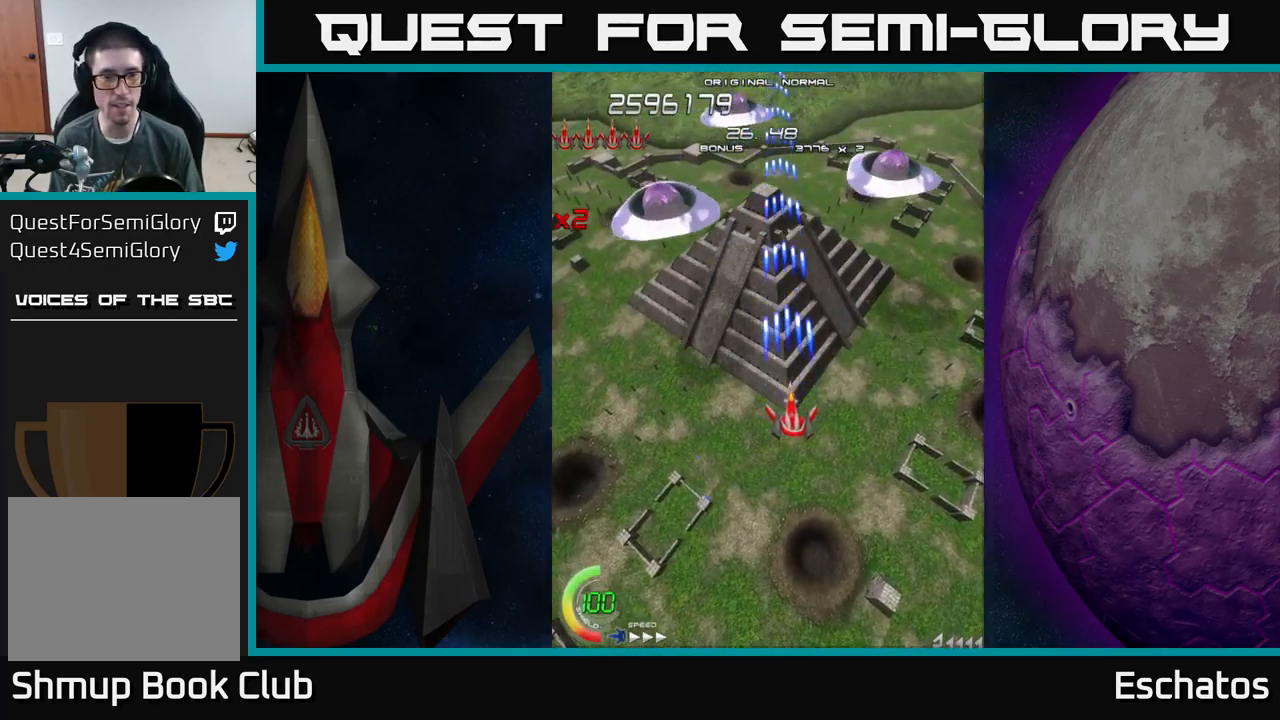
{"buttons": ["X", "DPAD_UP", "DPAD_LEFT"], "left_stick": "center", "right_stick": "center", "events": [[333, "DPAD_LEFT", "down"], [333, "DPAD_UP", "down"]]}
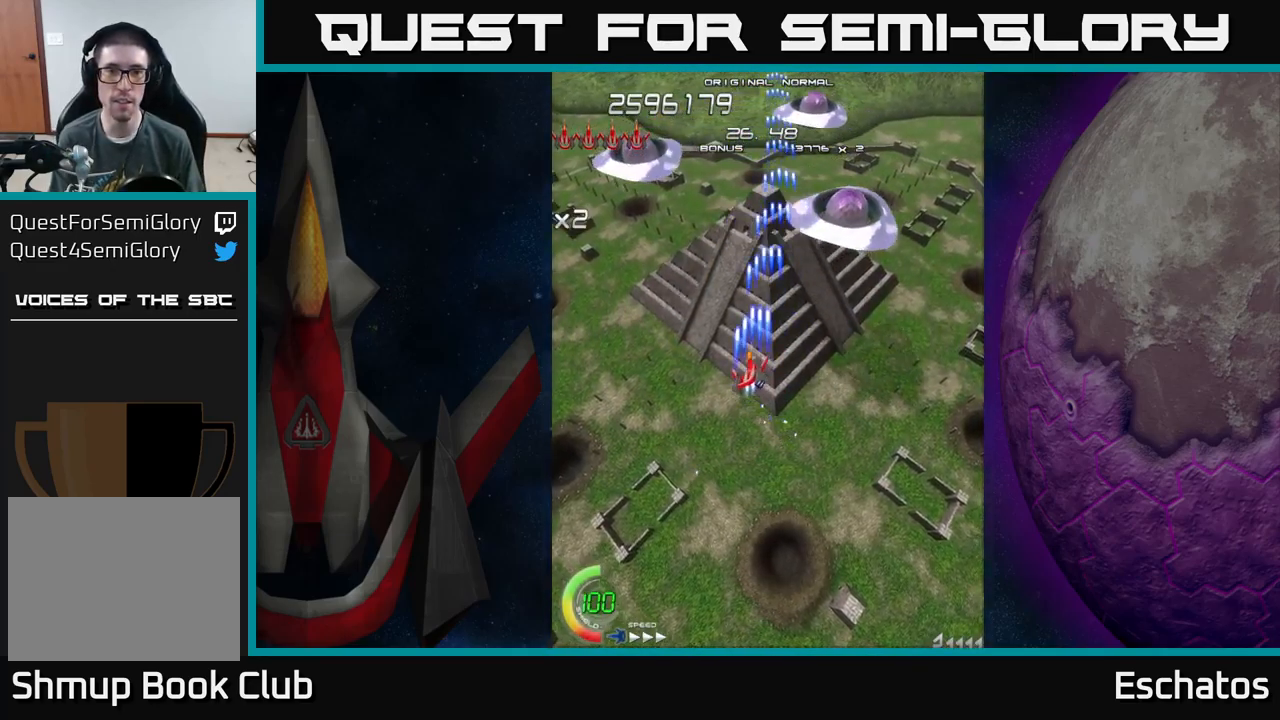
{"buttons": ["X", "DPAD_DOWN", "DPAD_RIGHT"], "left_stick": "center", "right_stick": "center"}
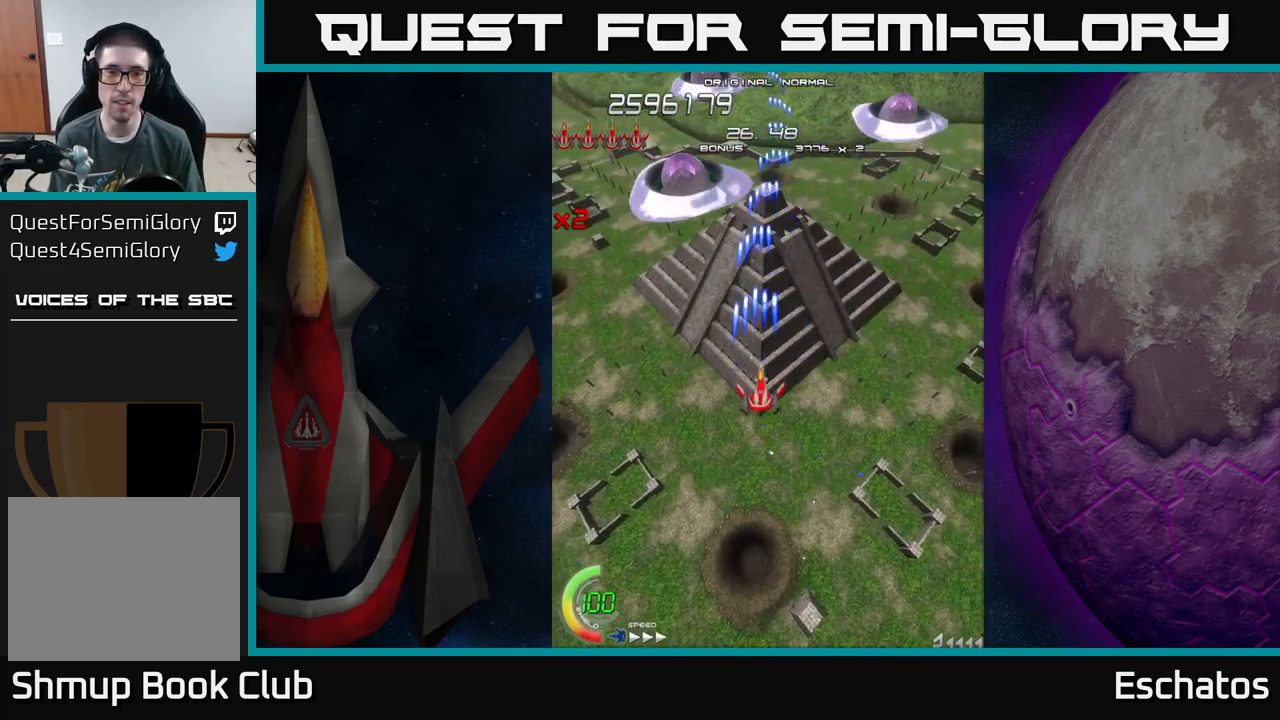
{"buttons": ["X", "DPAD_UP"], "left_stick": "center", "right_stick": "center", "events": [[67, "DPAD_RIGHT", "up"], [350, "DPAD_DOWN", "up"], [383, "DPAD_UP", "down"]]}